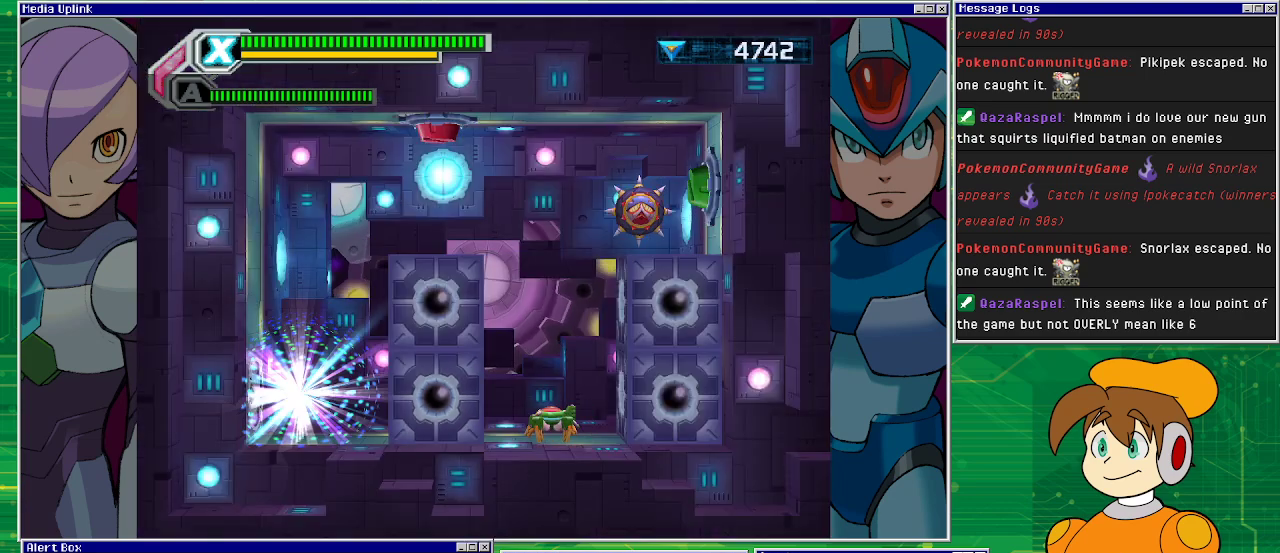
Gameplay with a controller (PlayStation layout); each line is a JSON object with the inputs held at the frame after it. "events" lists button and stick changes between this image and that frame as [ms after this image, input, new state], when the widget could be followed in between. Not read: L2 L3 R1 R2 R3 right_stick.
{"buttons": [], "left_stick": "center", "events": []}
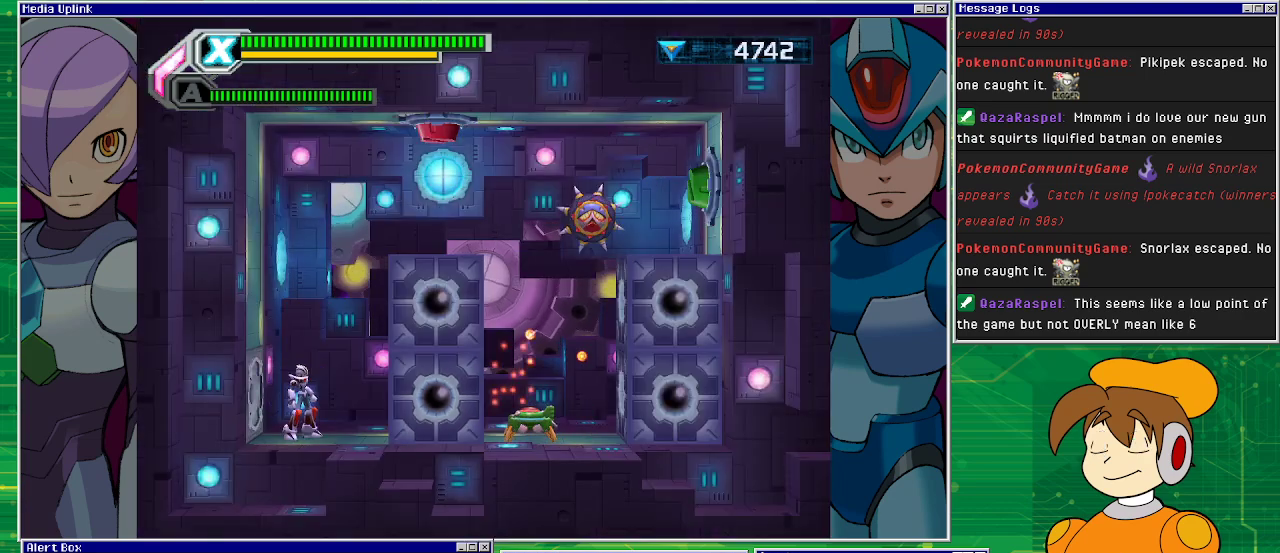
{"buttons": ["DPAD_RIGHT"], "left_stick": "center", "events": [[167, "CROSS", "down"], [200, "DPAD_RIGHT", "down"], [367, "CROSS", "up"]]}
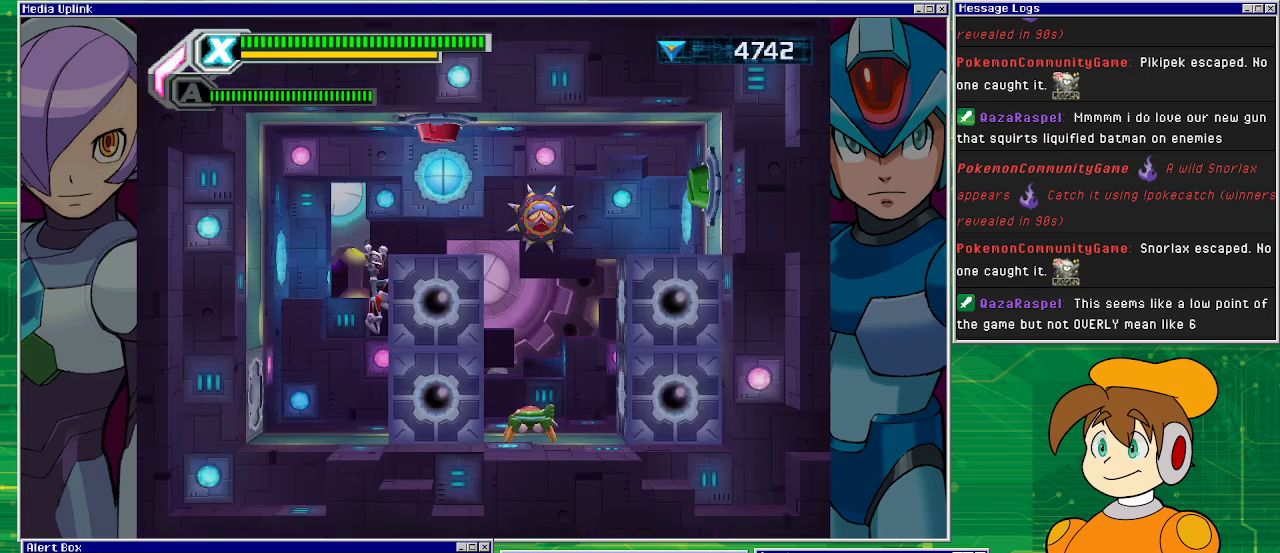
{"buttons": [], "left_stick": "center", "events": [[133, "CROSS", "down"], [300, "CROSS", "up"], [467, "DPAD_RIGHT", "up"]]}
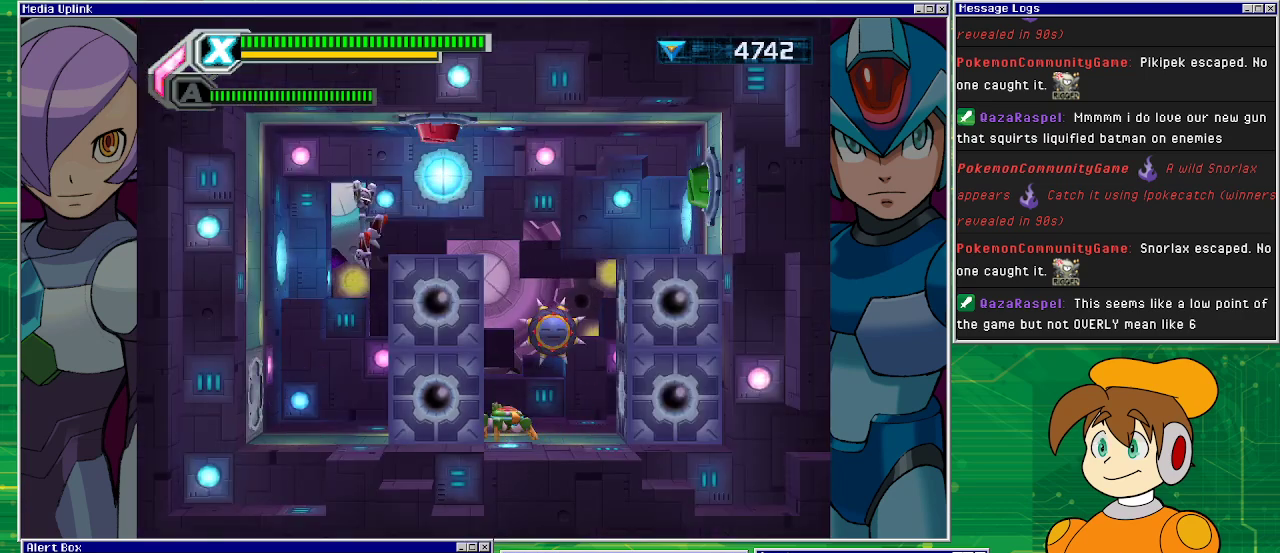
{"buttons": [], "left_stick": "center", "events": [[133, "DPAD_RIGHT", "down"], [300, "DPAD_RIGHT", "up"]]}
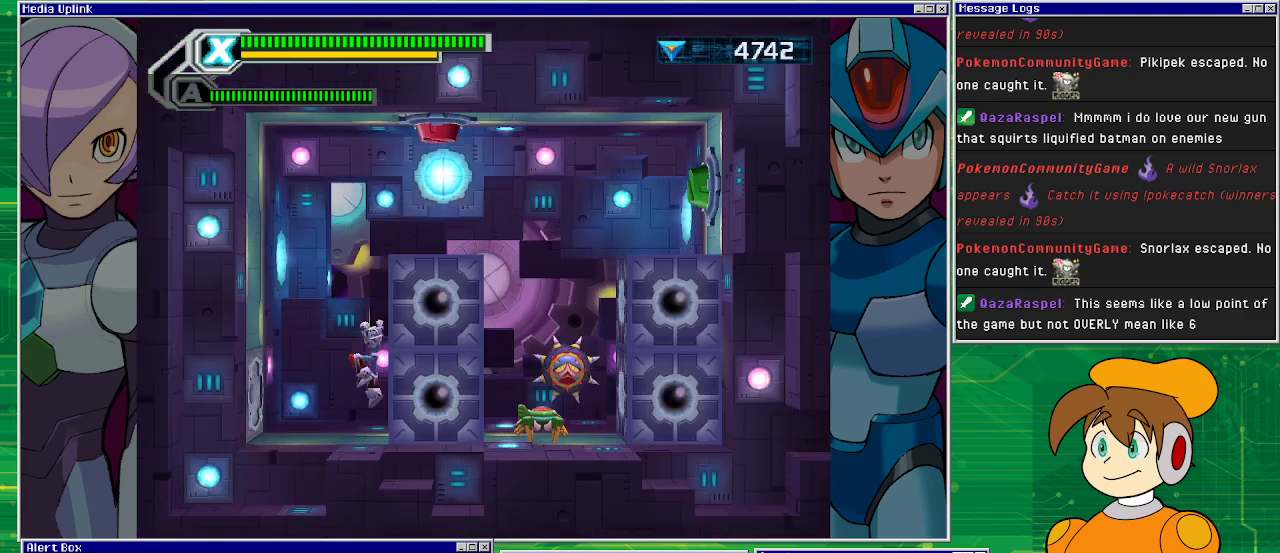
{"buttons": [], "left_stick": "center", "events": []}
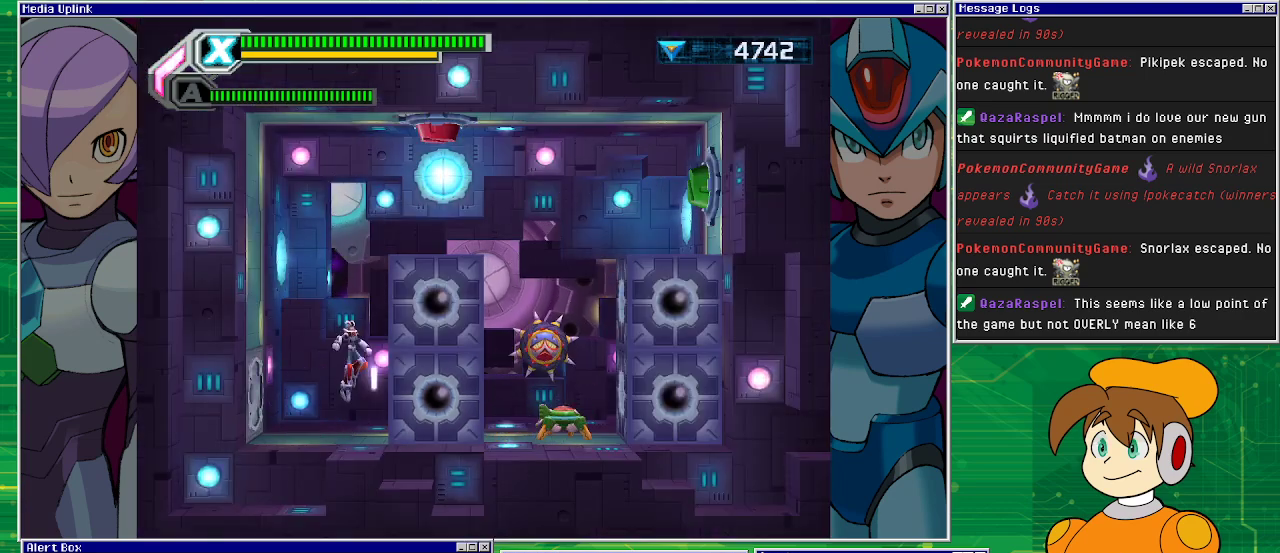
{"buttons": [], "left_stick": "center", "events": []}
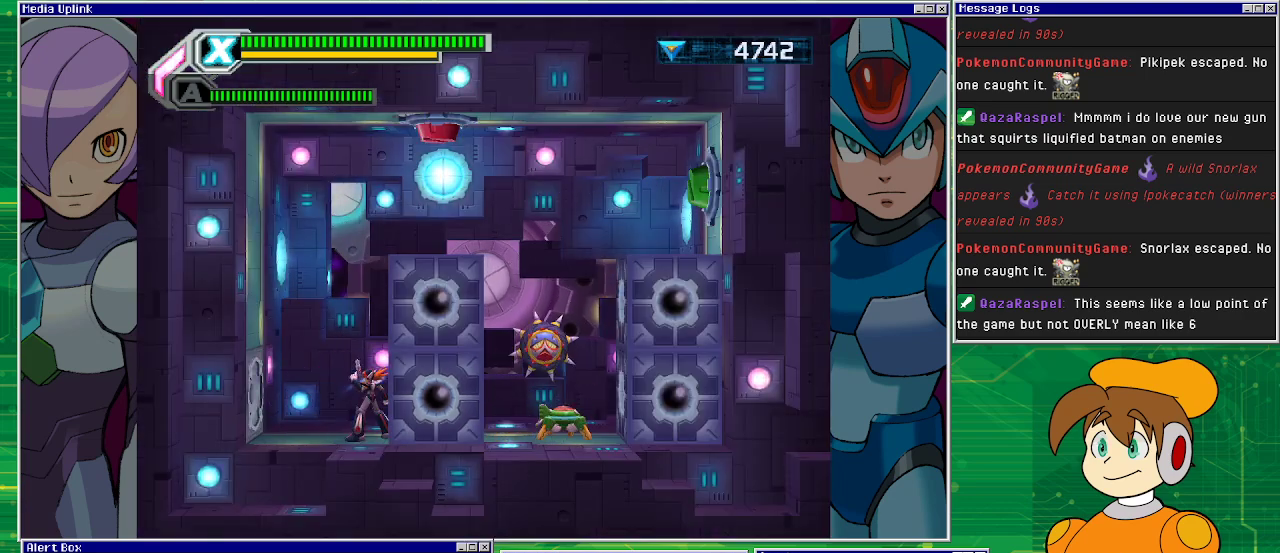
{"buttons": ["CIRCLE"], "left_stick": "center", "events": [[267, "CIRCLE", "down"], [400, "CIRCLE", "up"], [467, "CIRCLE", "down"]]}
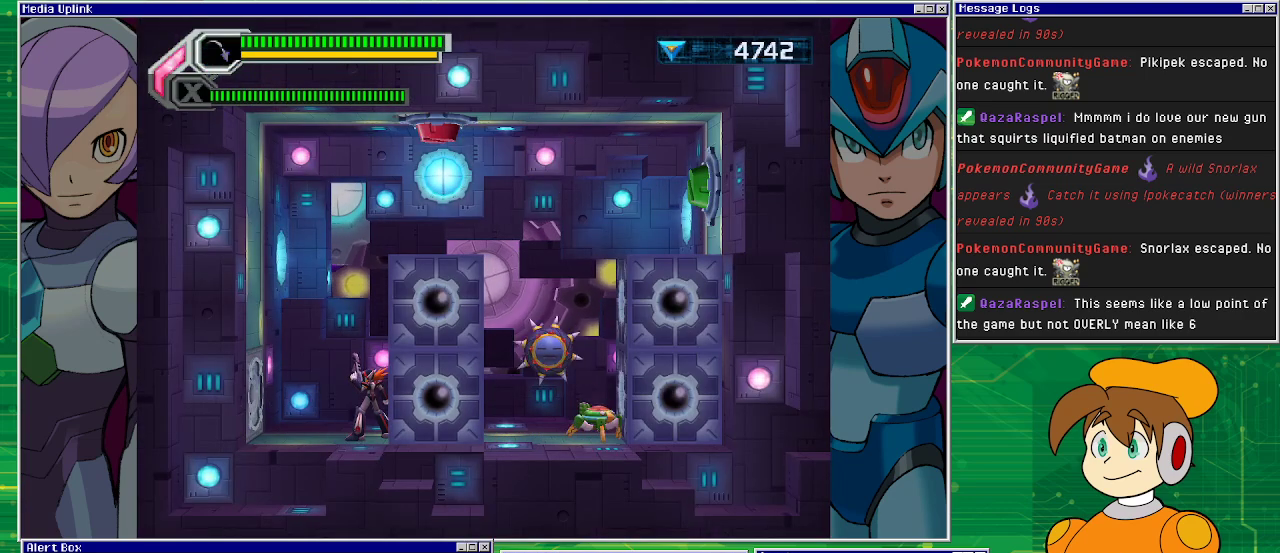
{"buttons": ["CROSS", "DPAD_RIGHT"], "left_stick": "center", "events": [[133, "CIRCLE", "up"], [233, "CROSS", "down"], [333, "DPAD_RIGHT", "down"], [367, "CROSS", "up"], [500, "CROSS", "down"]]}
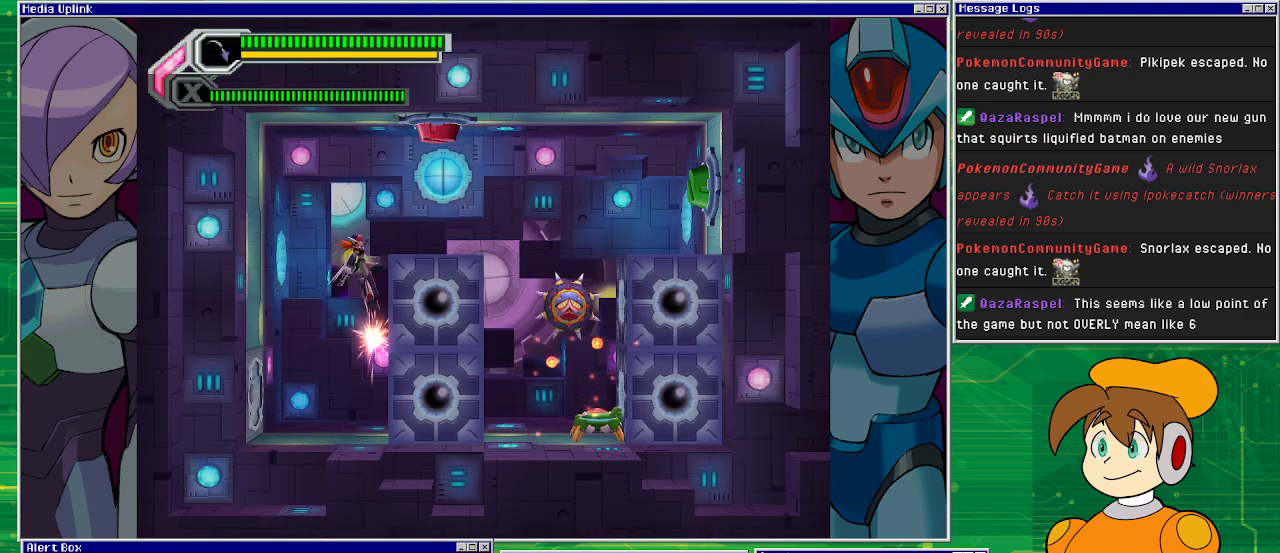
{"buttons": ["DPAD_RIGHT"], "left_stick": "center", "events": [[300, "CROSS", "up"]]}
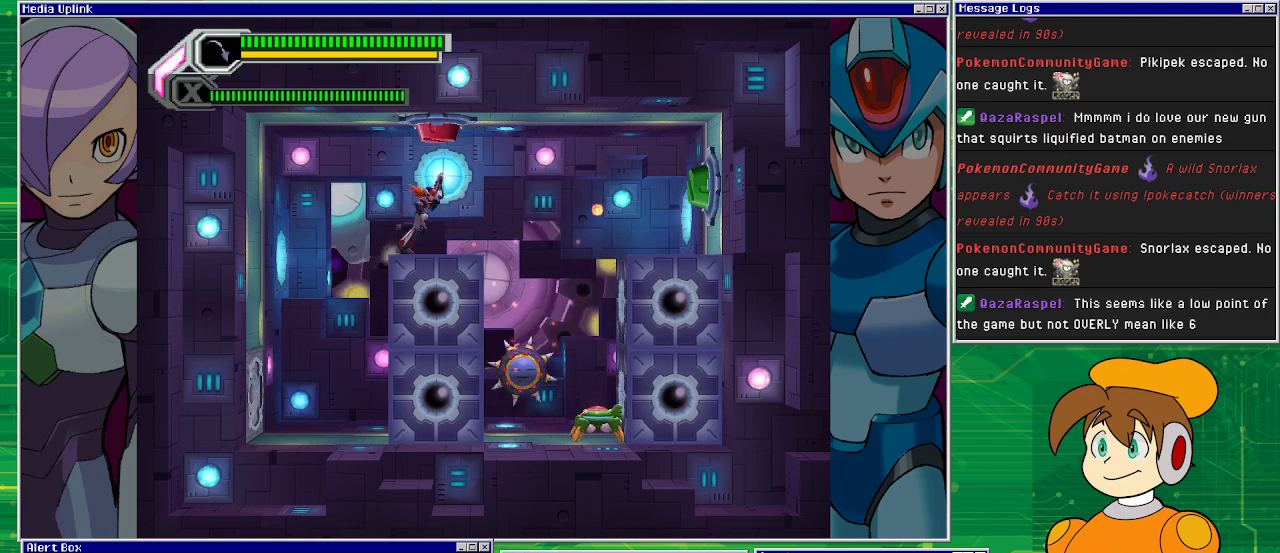
{"buttons": [], "left_stick": "center", "events": [[67, "DPAD_RIGHT", "up"], [133, "SQUARE", "down"], [200, "SQUARE", "up"], [300, "SQUARE", "down"], [367, "SQUARE", "up"], [433, "SQUARE", "down"], [467, "SQUARE", "up"]]}
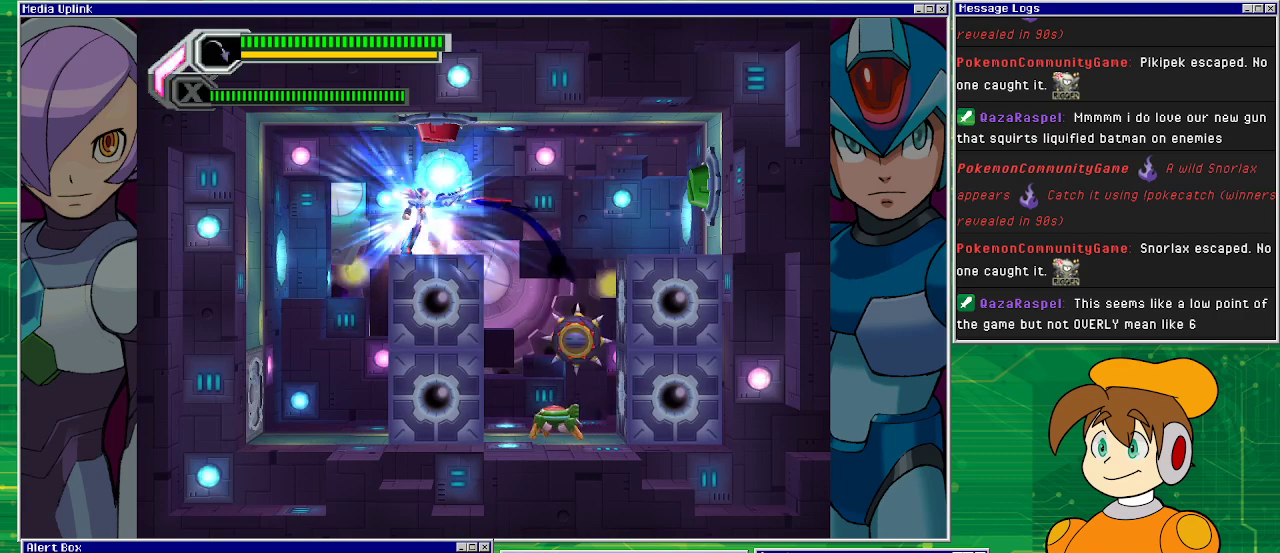
{"buttons": ["SQUARE"], "left_stick": "center", "events": [[67, "SQUARE", "down"], [100, "SQUARE", "up"], [200, "SQUARE", "down"], [267, "SQUARE", "up"], [333, "SQUARE", "down"], [367, "SQUARE", "up"], [500, "SQUARE", "down"]]}
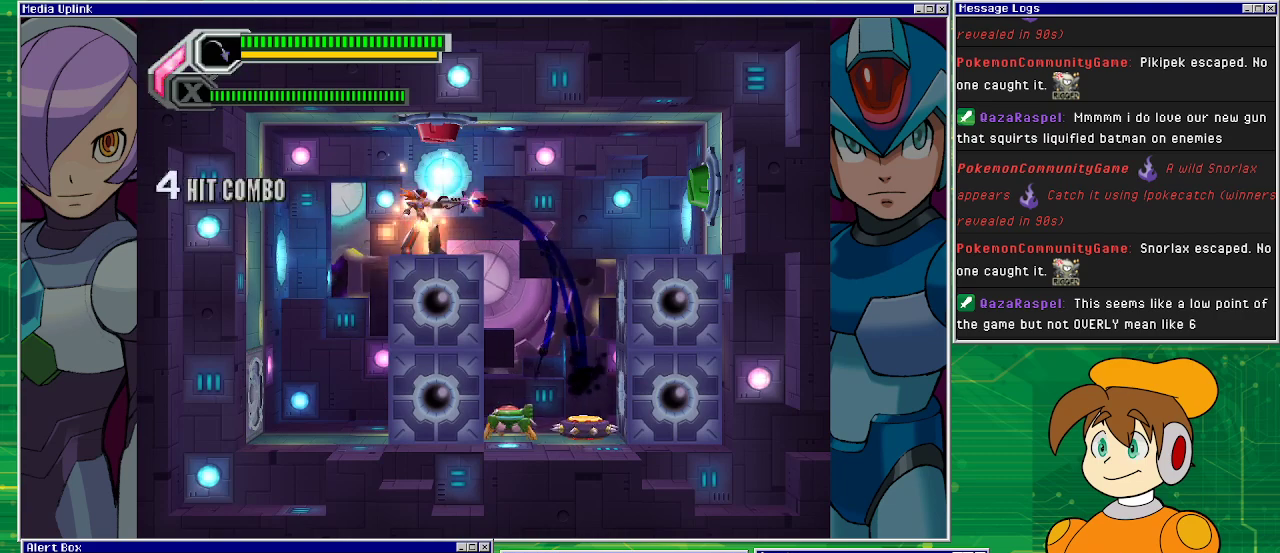
{"buttons": [], "left_stick": "center", "events": [[33, "SQUARE", "up"], [133, "SQUARE", "down"], [200, "SQUARE", "up"], [267, "SQUARE", "down"], [300, "SQUARE", "up"], [400, "SQUARE", "down"], [500, "SQUARE", "up"]]}
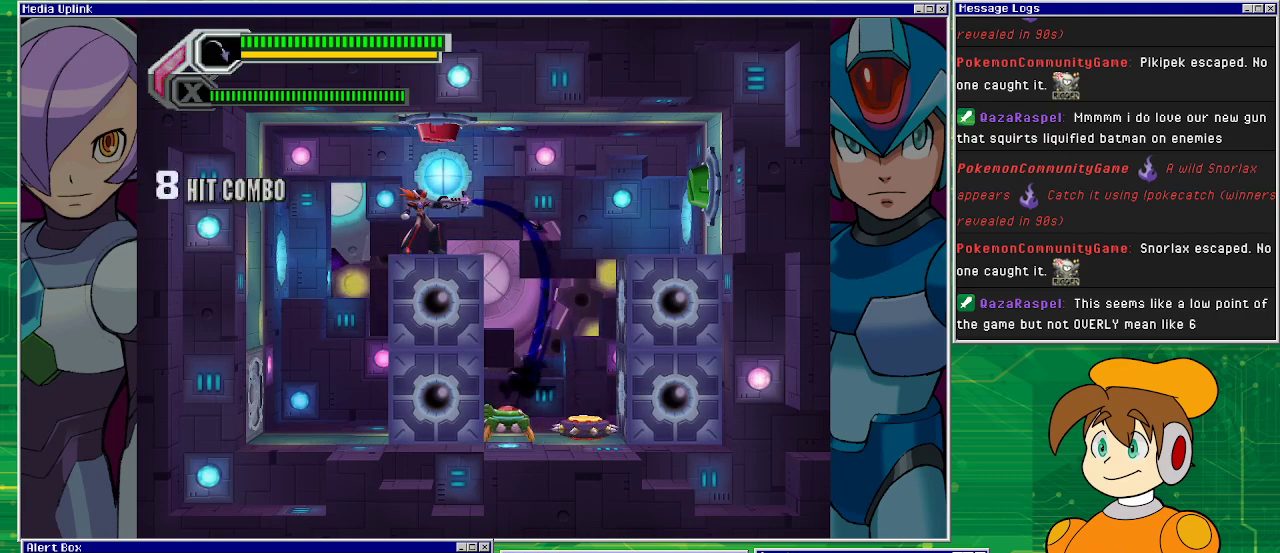
{"buttons": [], "left_stick": "center", "events": [[33, "SQUARE", "down"], [133, "SQUARE", "up"], [233, "SQUARE", "down"], [333, "SQUARE", "up"]]}
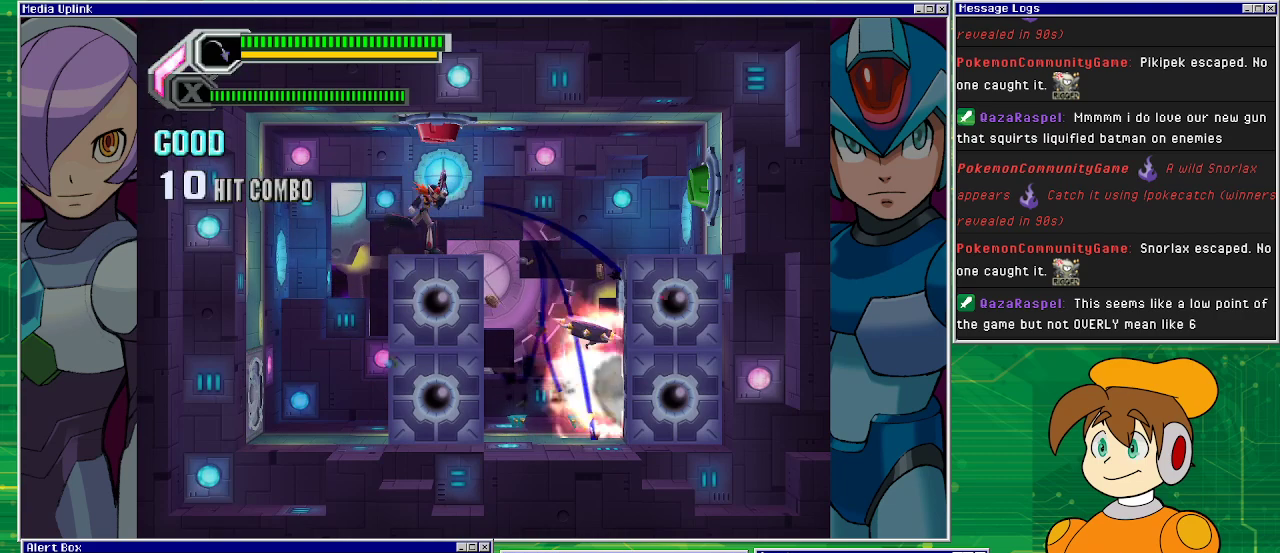
{"buttons": [], "left_stick": "center", "events": [[33, "DPAD_RIGHT", "down"], [467, "DPAD_RIGHT", "up"]]}
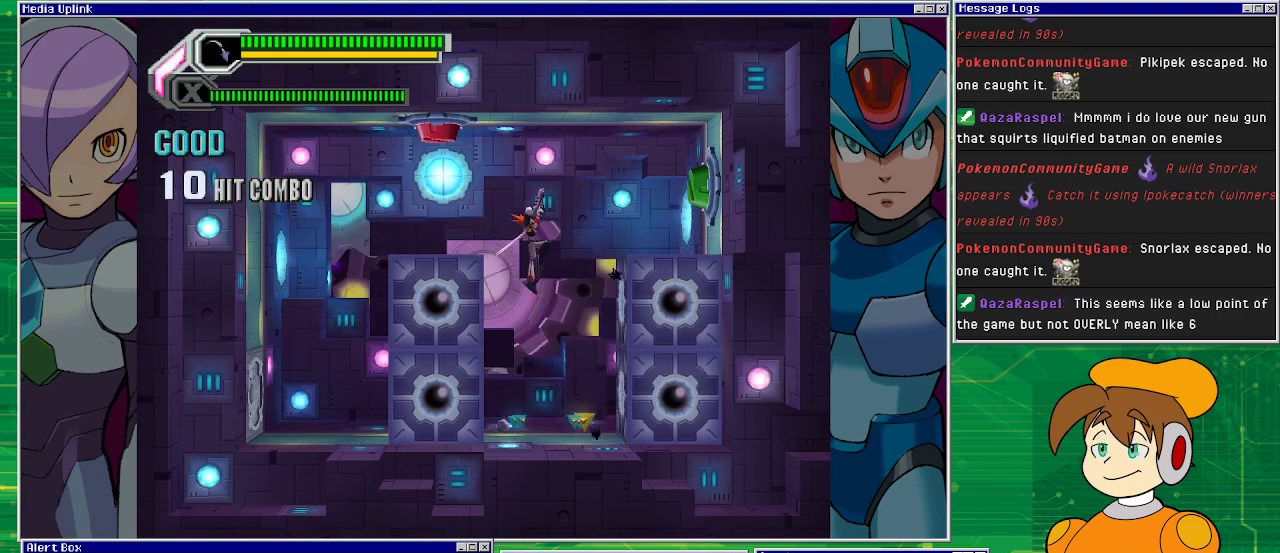
{"buttons": ["DPAD_RIGHT"], "left_stick": "center", "events": [[333, "DPAD_RIGHT", "down"]]}
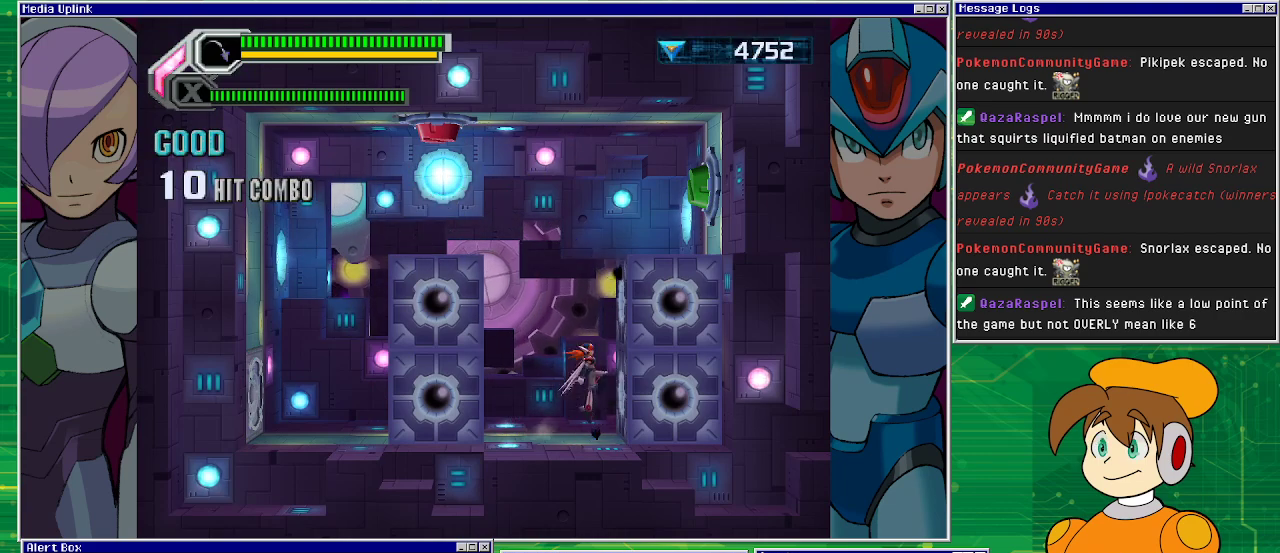
{"buttons": ["CROSS", "DPAD_RIGHT"], "left_stick": "center", "events": [[33, "CROSS", "down"], [167, "DPAD_RIGHT", "up"], [267, "CROSS", "up"], [267, "DPAD_RIGHT", "down"], [333, "CROSS", "down"]]}
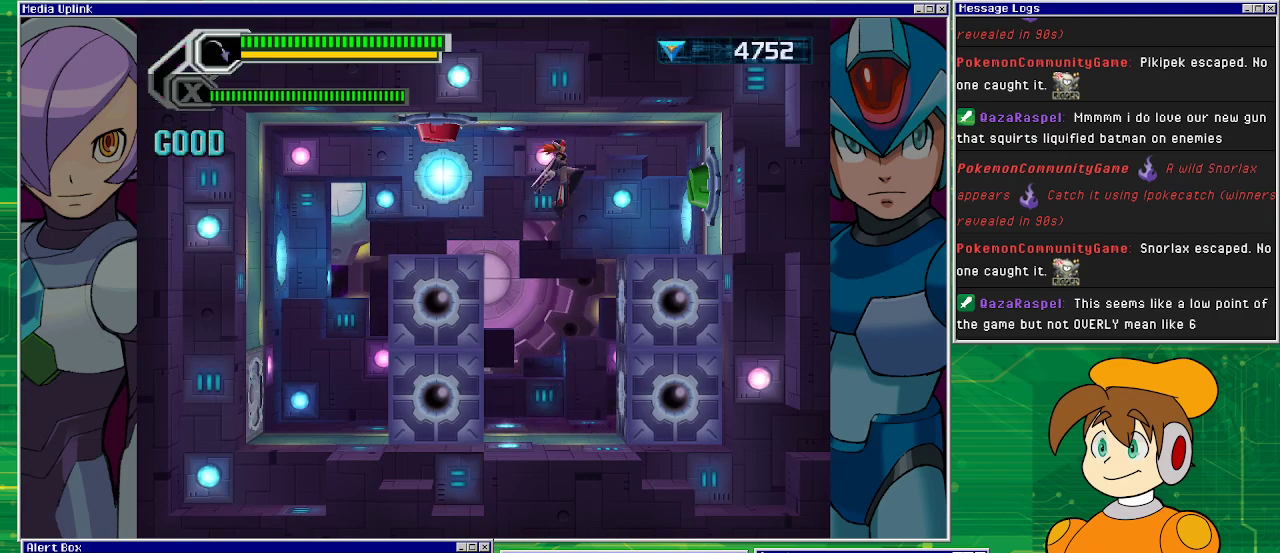
{"buttons": ["DPAD_RIGHT"], "left_stick": "center", "events": [[133, "CROSS", "up"]]}
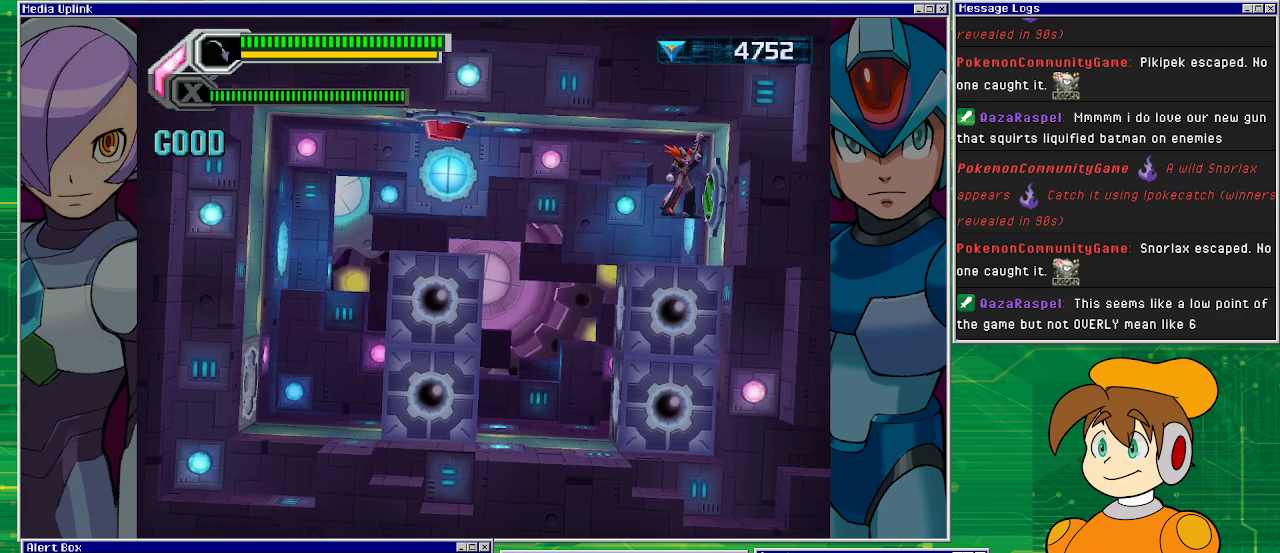
{"buttons": [], "left_stick": "center", "events": [[267, "DPAD_RIGHT", "up"]]}
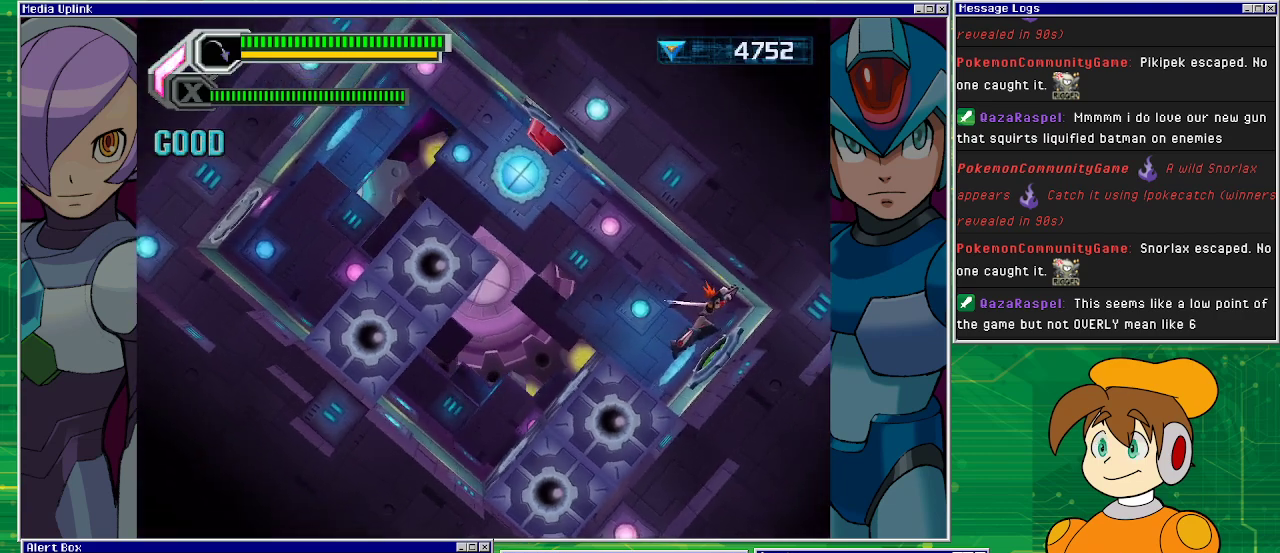
{"buttons": [], "left_stick": "center", "events": []}
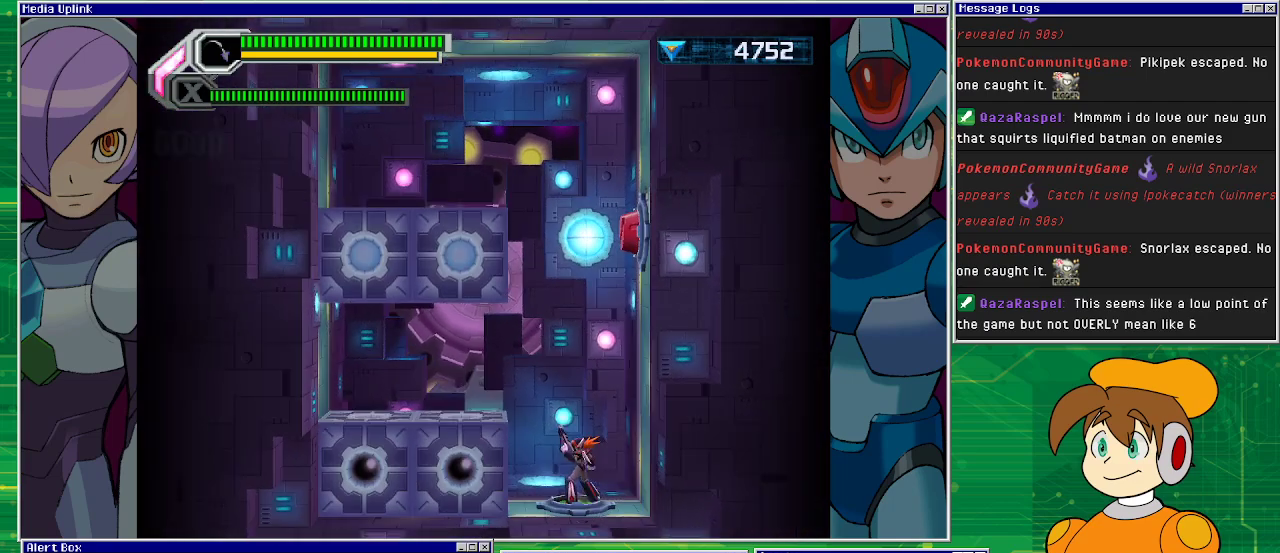
{"buttons": ["DPAD_RIGHT"], "left_stick": "center", "events": [[167, "CROSS", "down"], [367, "DPAD_RIGHT", "down"], [467, "CROSS", "up"]]}
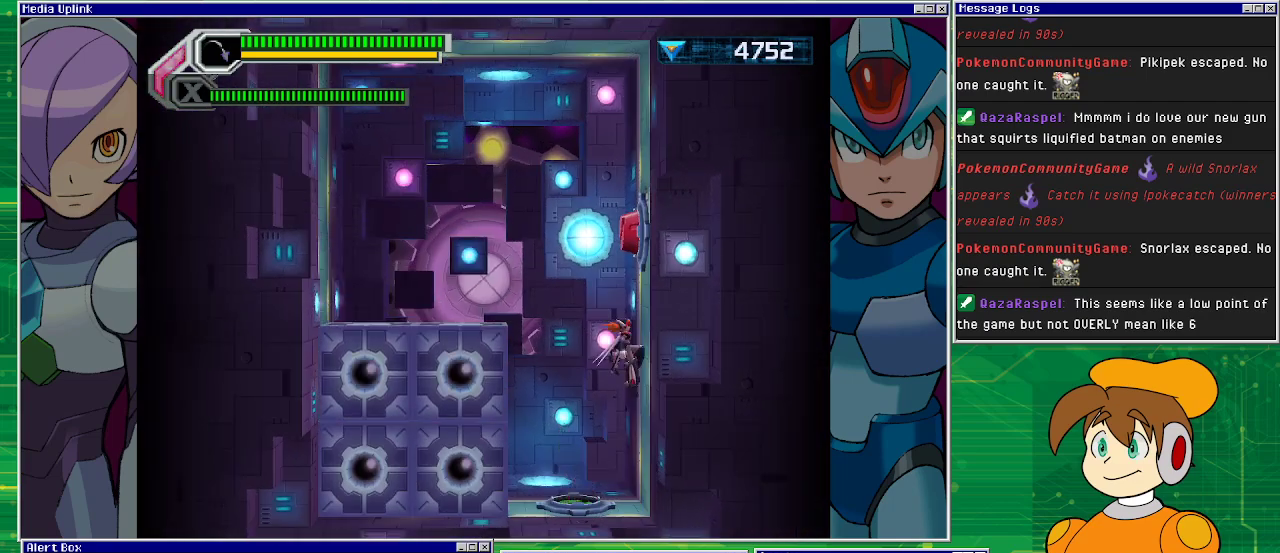
{"buttons": ["DPAD_RIGHT"], "left_stick": "center", "events": [[100, "CROSS", "down"], [367, "CROSS", "up"]]}
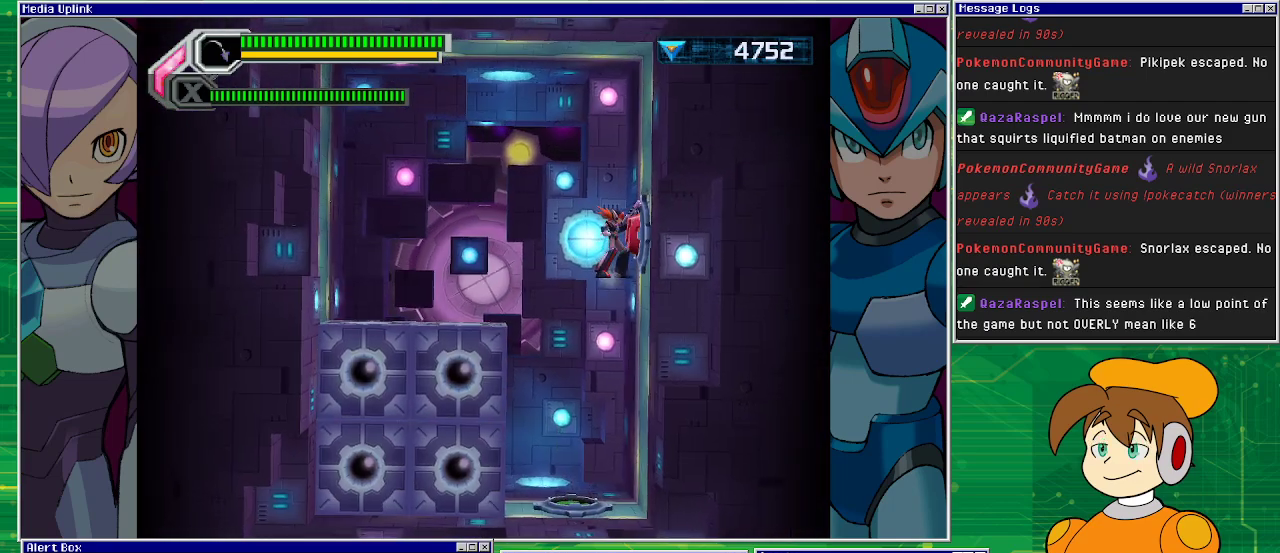
{"buttons": [], "left_stick": "center", "events": [[367, "DPAD_RIGHT", "up"]]}
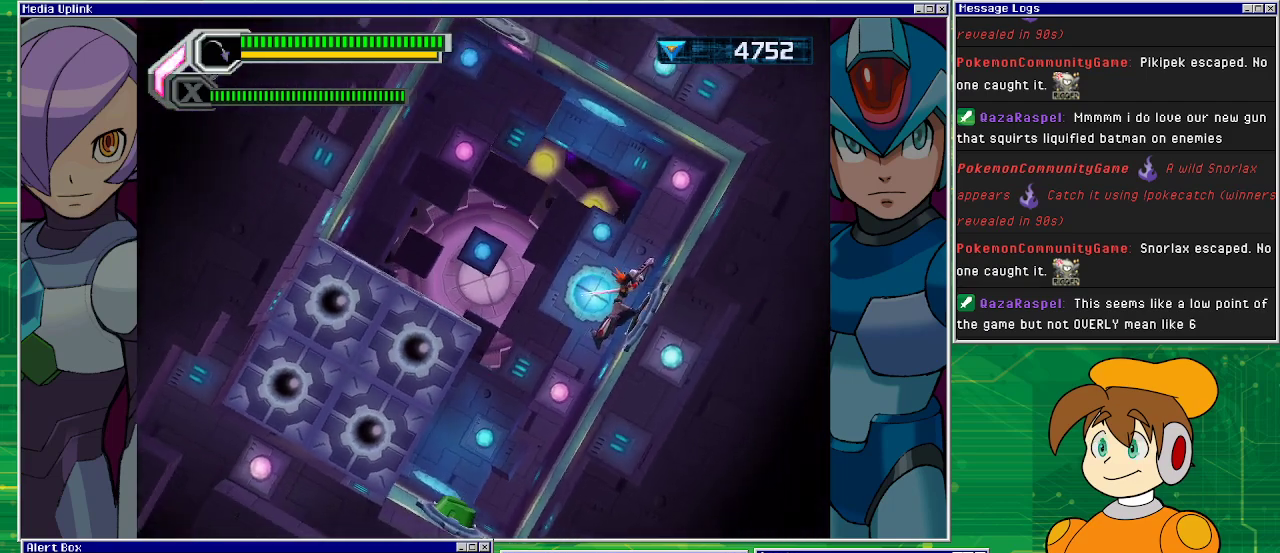
{"buttons": ["DPAD_LEFT"], "left_stick": "center", "events": [[67, "DPAD_LEFT", "down"]]}
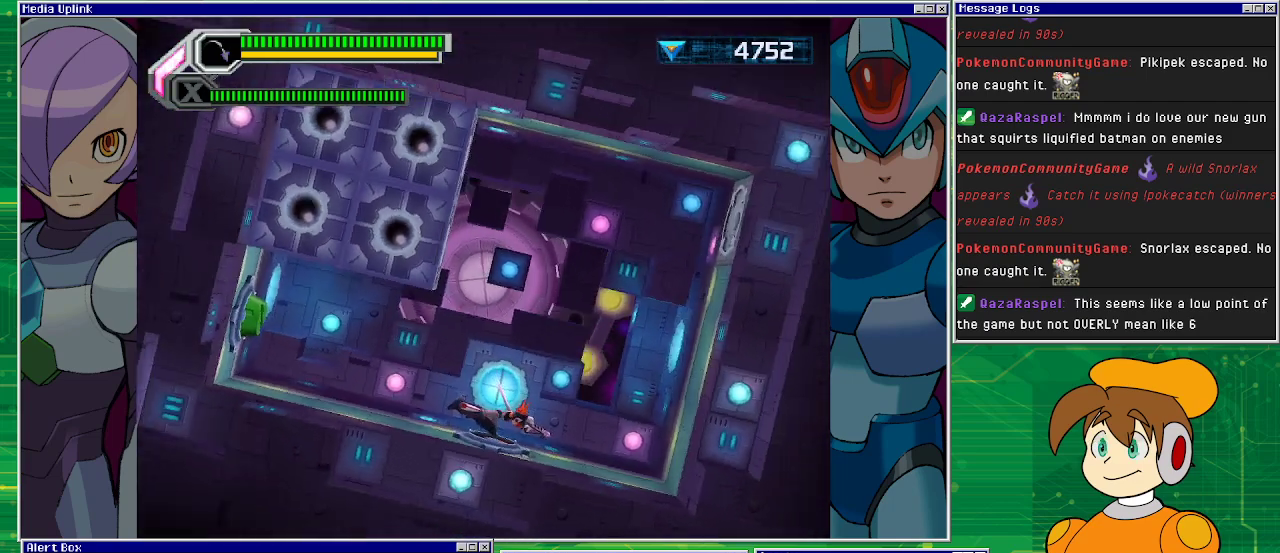
{"buttons": ["DPAD_LEFT"], "left_stick": "center", "events": []}
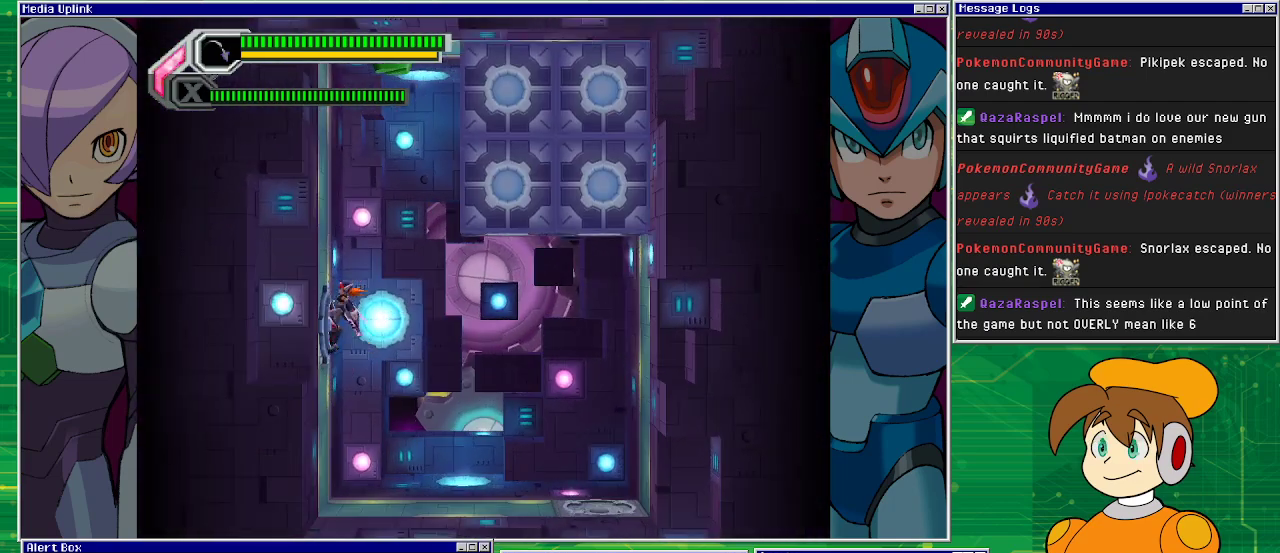
{"buttons": ["CROSS", "DPAD_RIGHT"], "left_stick": "center", "events": [[267, "CROSS", "down"], [367, "DPAD_LEFT", "up"], [367, "DPAD_UP", "down"], [400, "DPAD_UP", "up"], [433, "DPAD_RIGHT", "down"]]}
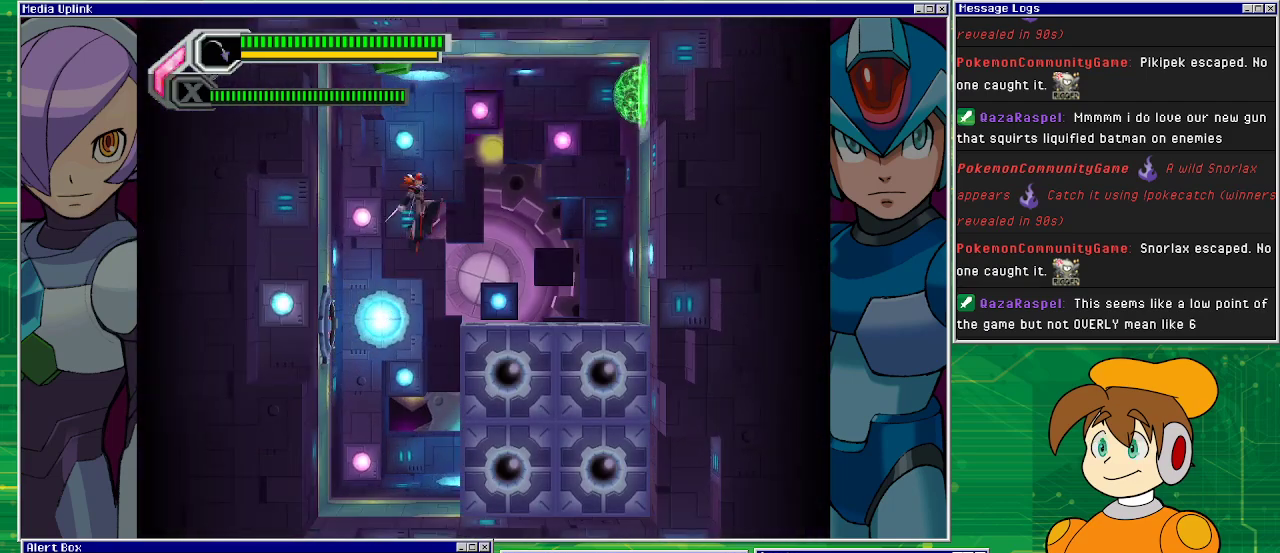
{"buttons": ["CROSS", "DPAD_RIGHT"], "left_stick": "center", "events": []}
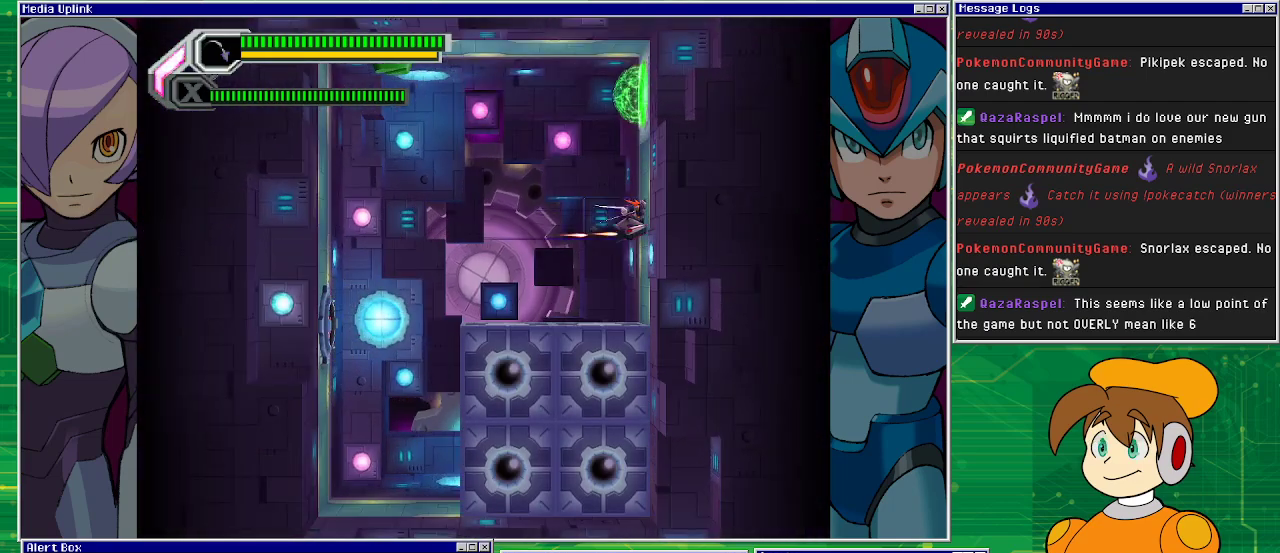
{"buttons": ["DPAD_RIGHT"], "left_stick": "center", "events": [[33, "CROSS", "up"], [100, "CROSS", "down"], [500, "CROSS", "up"]]}
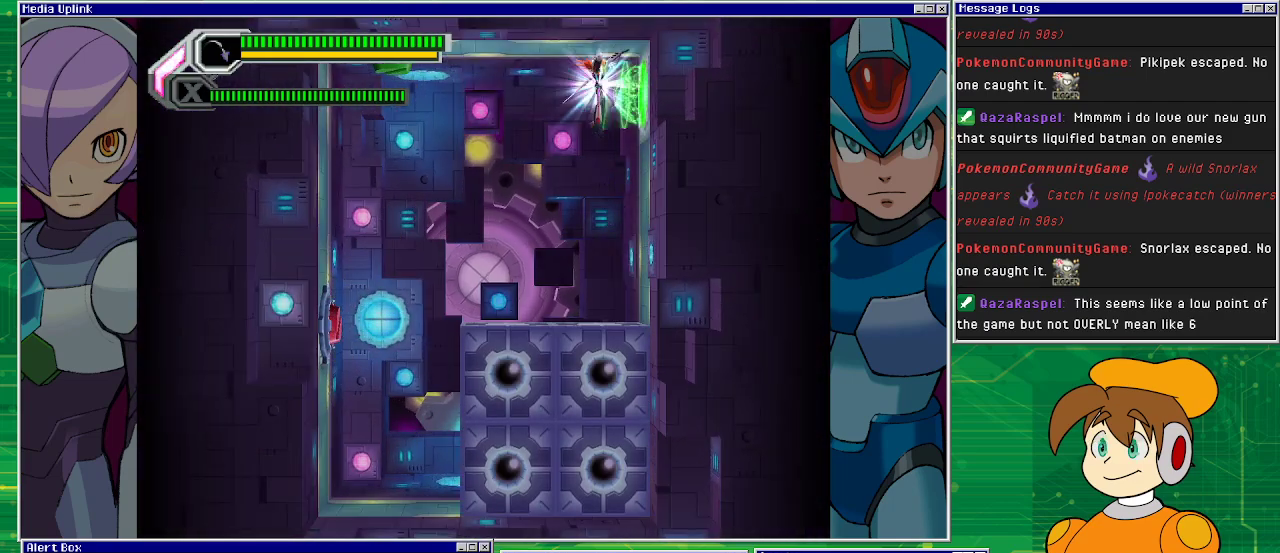
{"buttons": [], "left_stick": "center", "events": [[200, "DPAD_RIGHT", "up"]]}
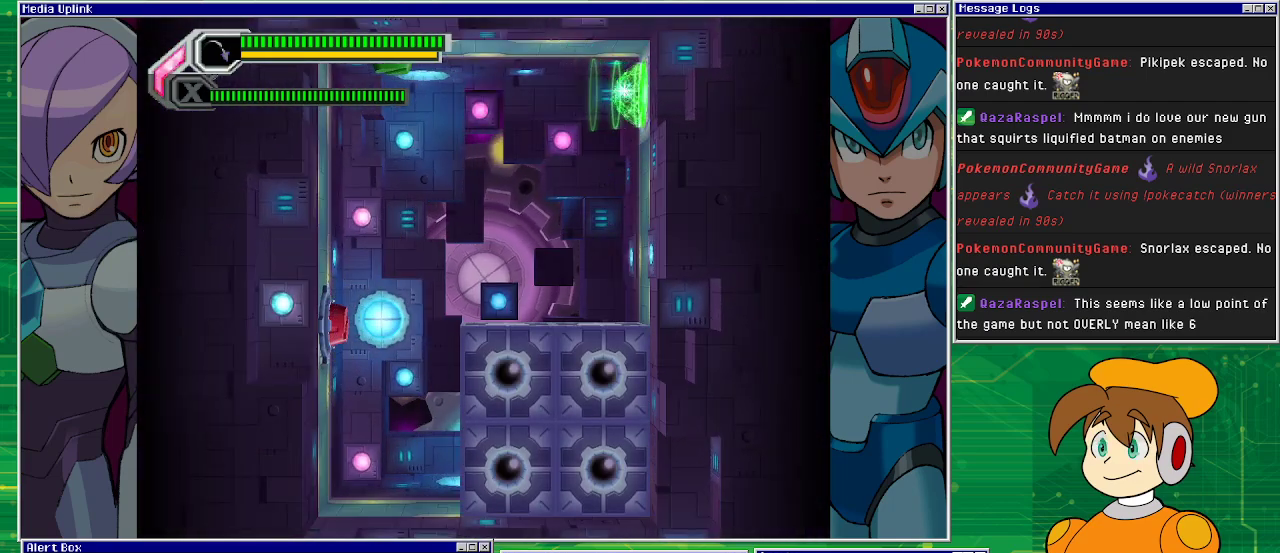
{"buttons": [], "left_stick": "center", "events": []}